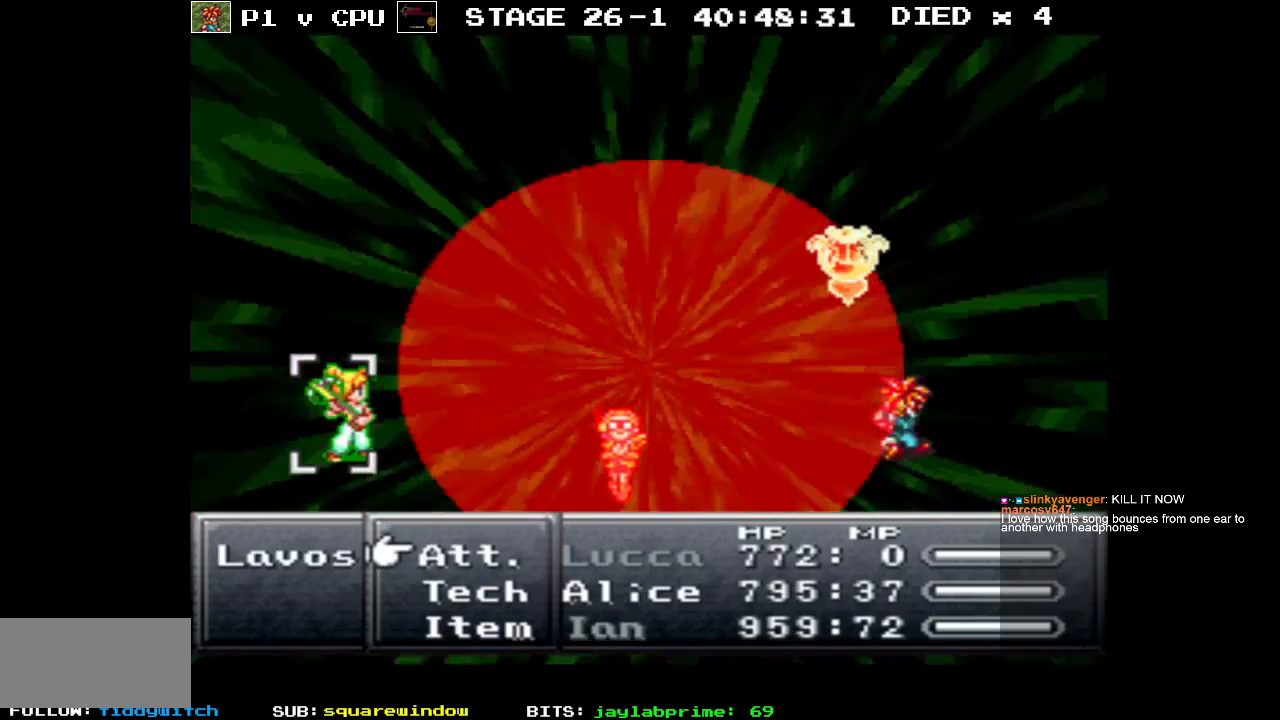
Gameplay with a controller (Nintendo layout); each line is a JSON object with the inputs held at the frame after it. "events" lists button and stick changes between this image and that frame as [ms after this image, input, new state], when the widget could be followed in between. Not read: L3 R3.
{"buttons": [], "events": []}
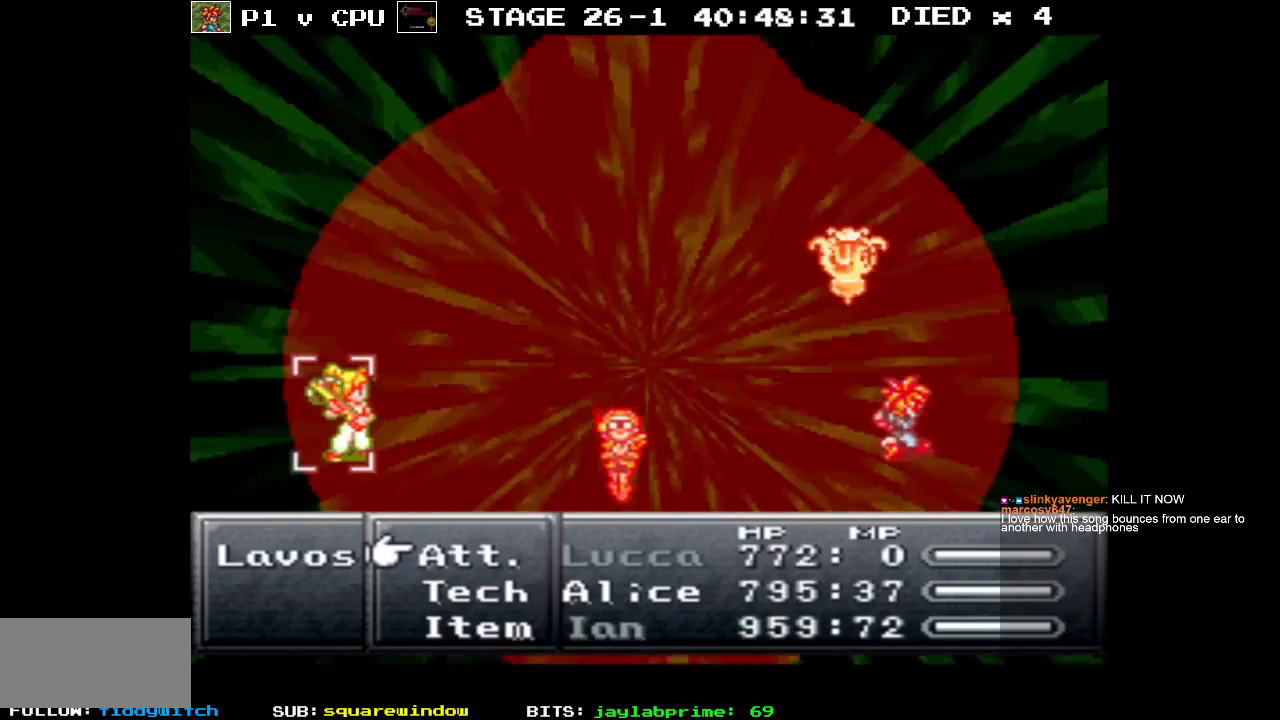
{"buttons": [], "events": []}
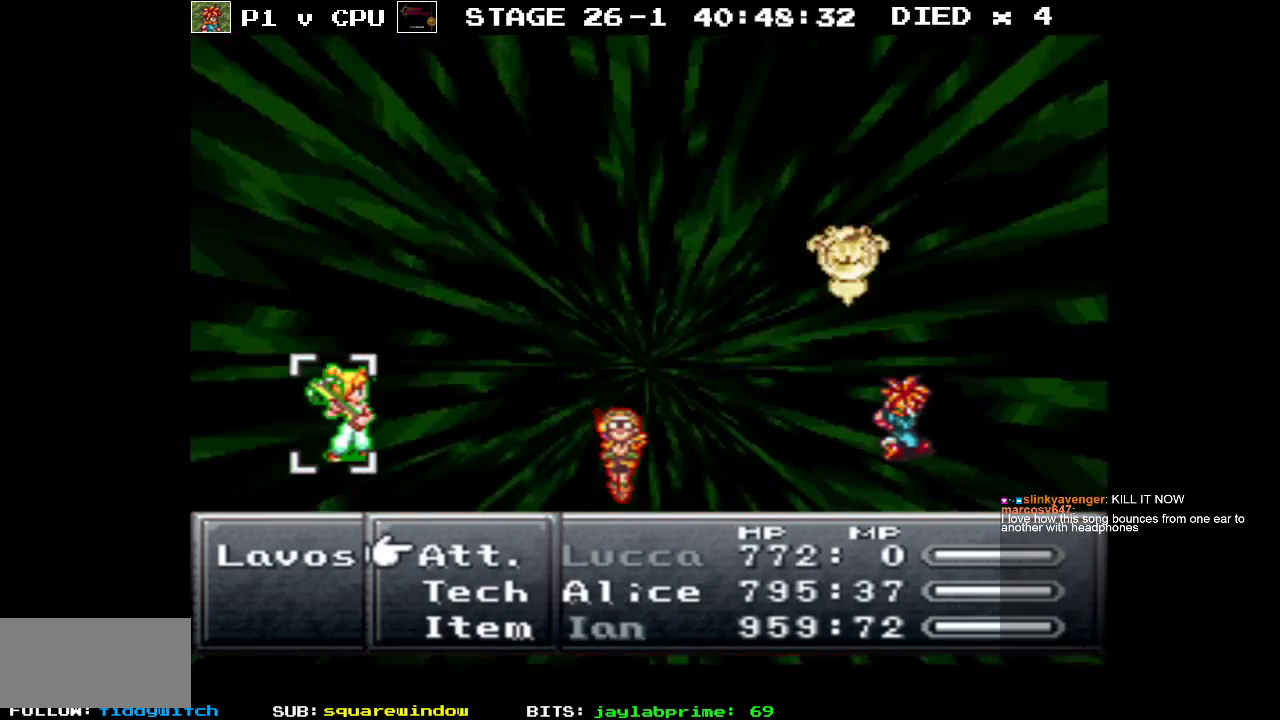
{"buttons": [], "events": []}
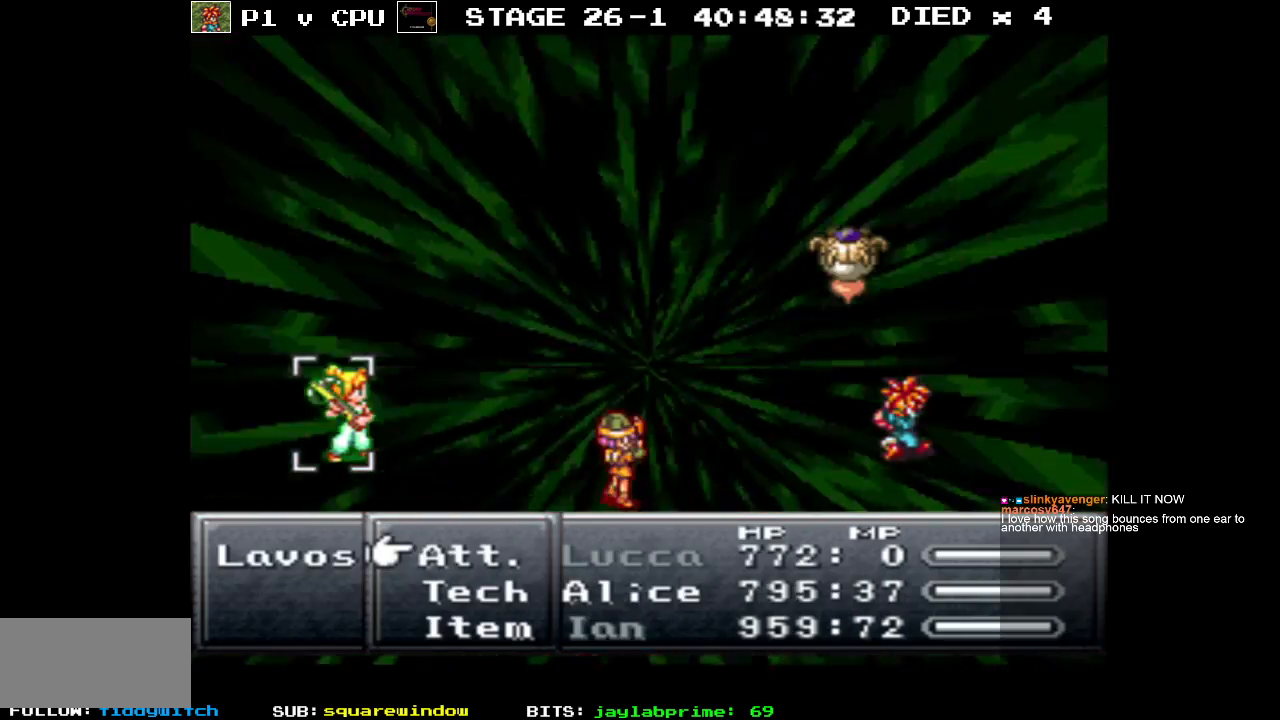
{"buttons": [], "events": []}
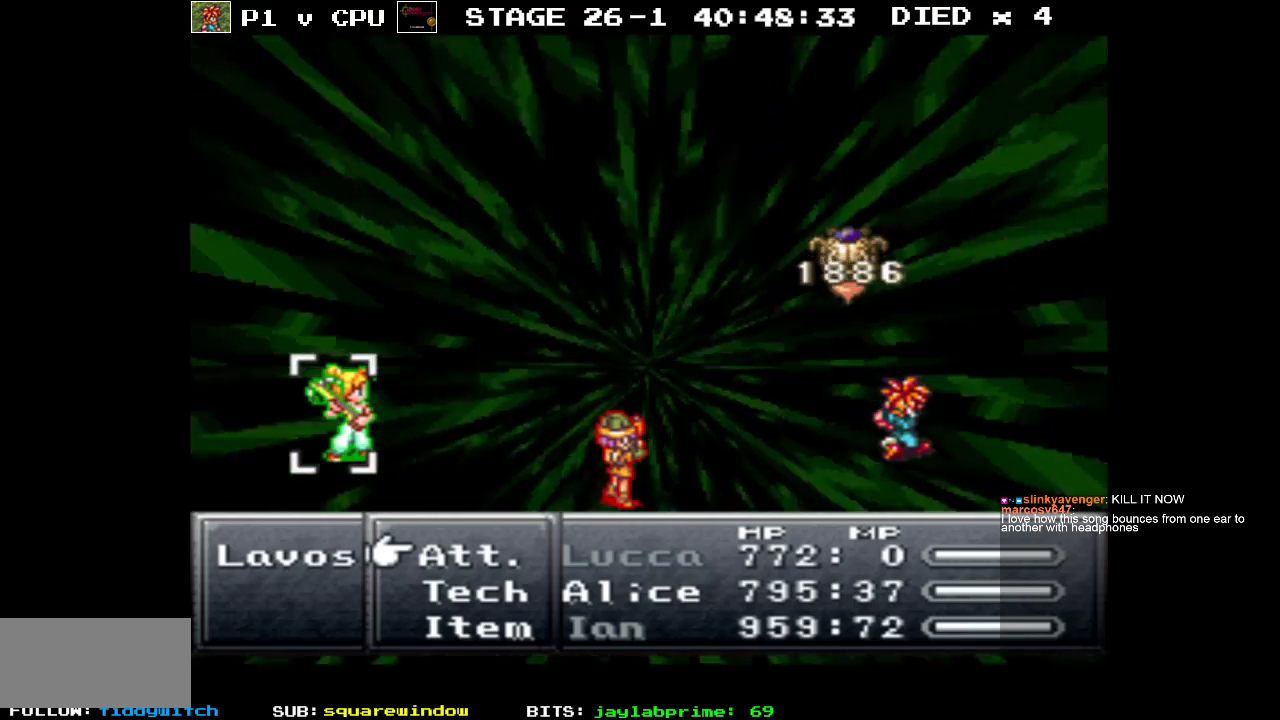
{"buttons": [], "events": []}
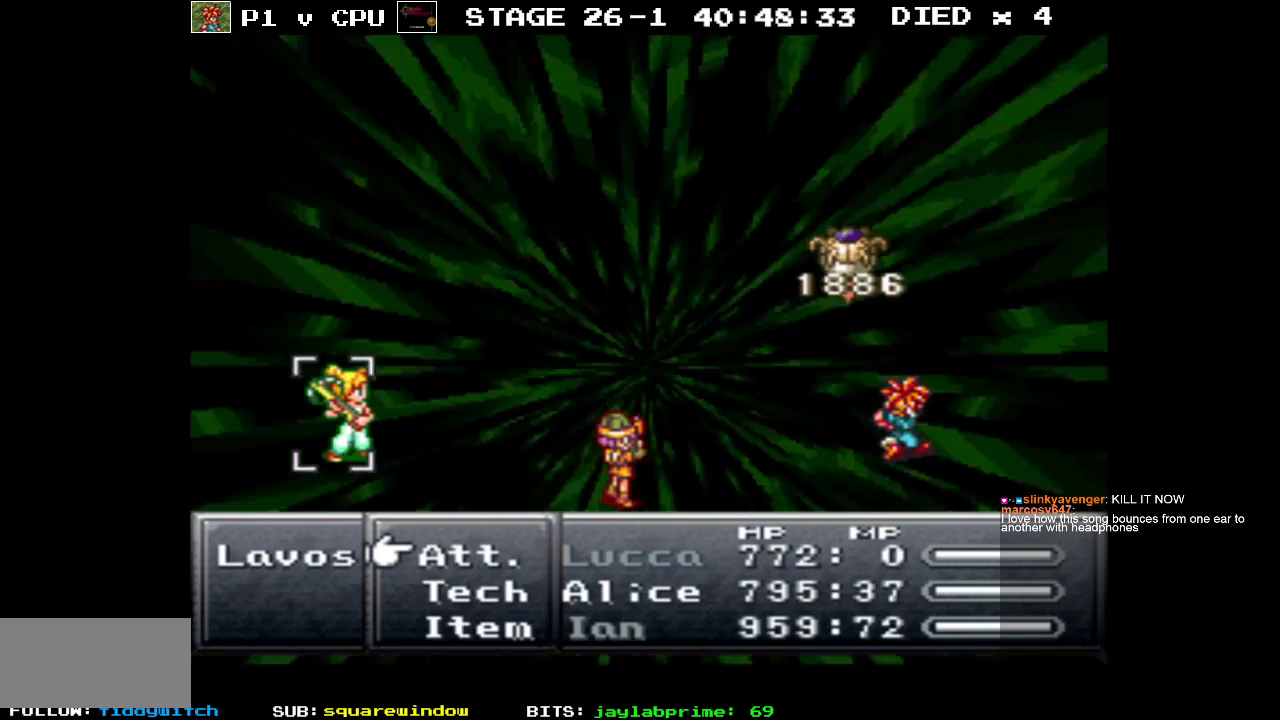
{"buttons": [], "events": []}
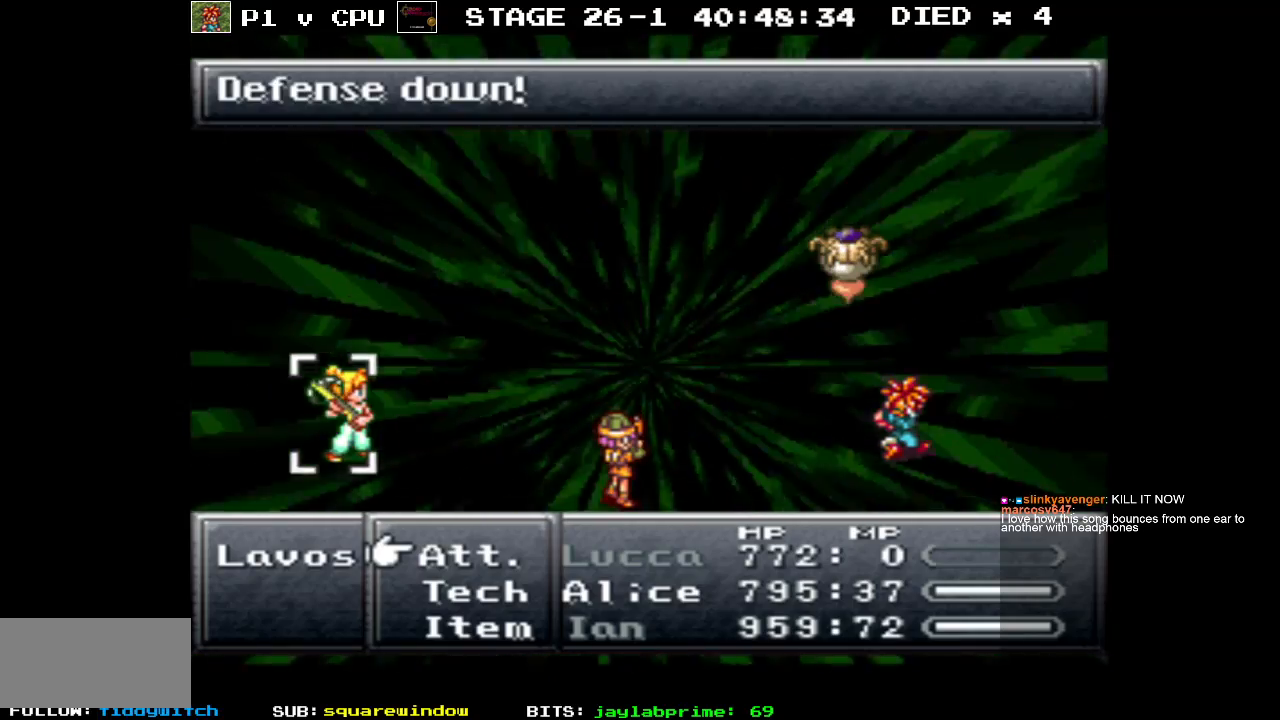
{"buttons": [], "events": []}
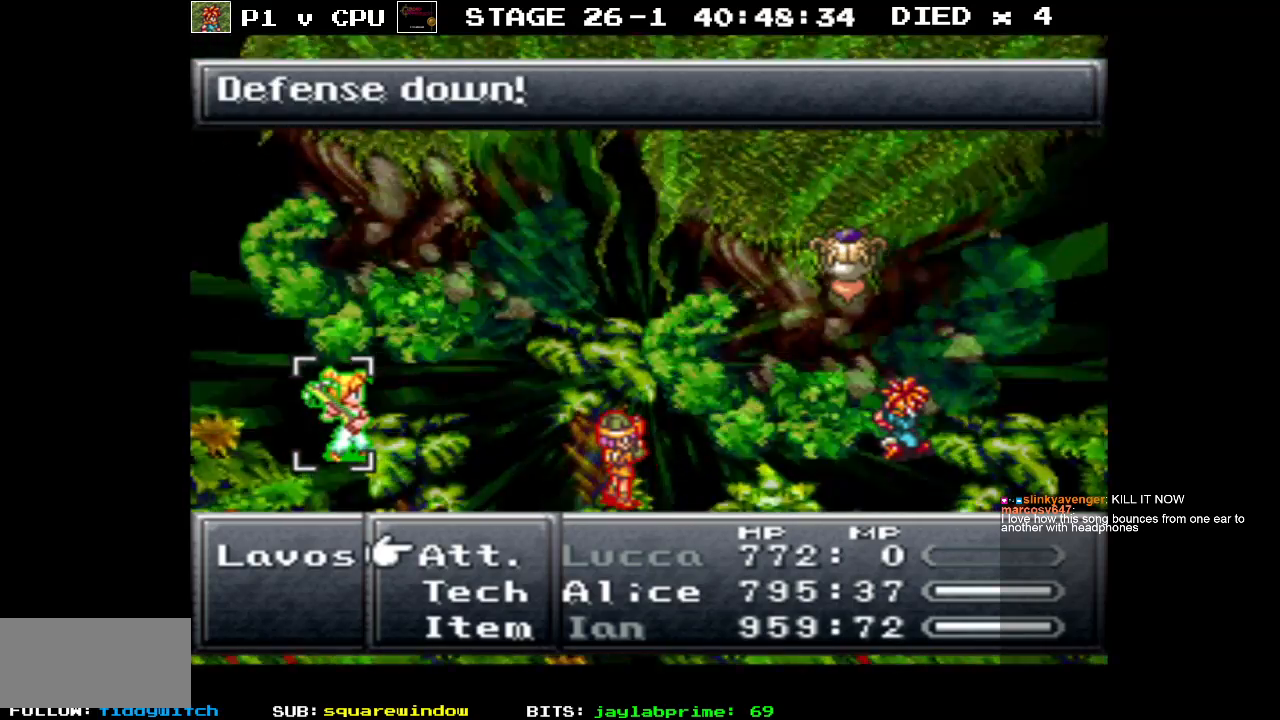
{"buttons": [], "events": []}
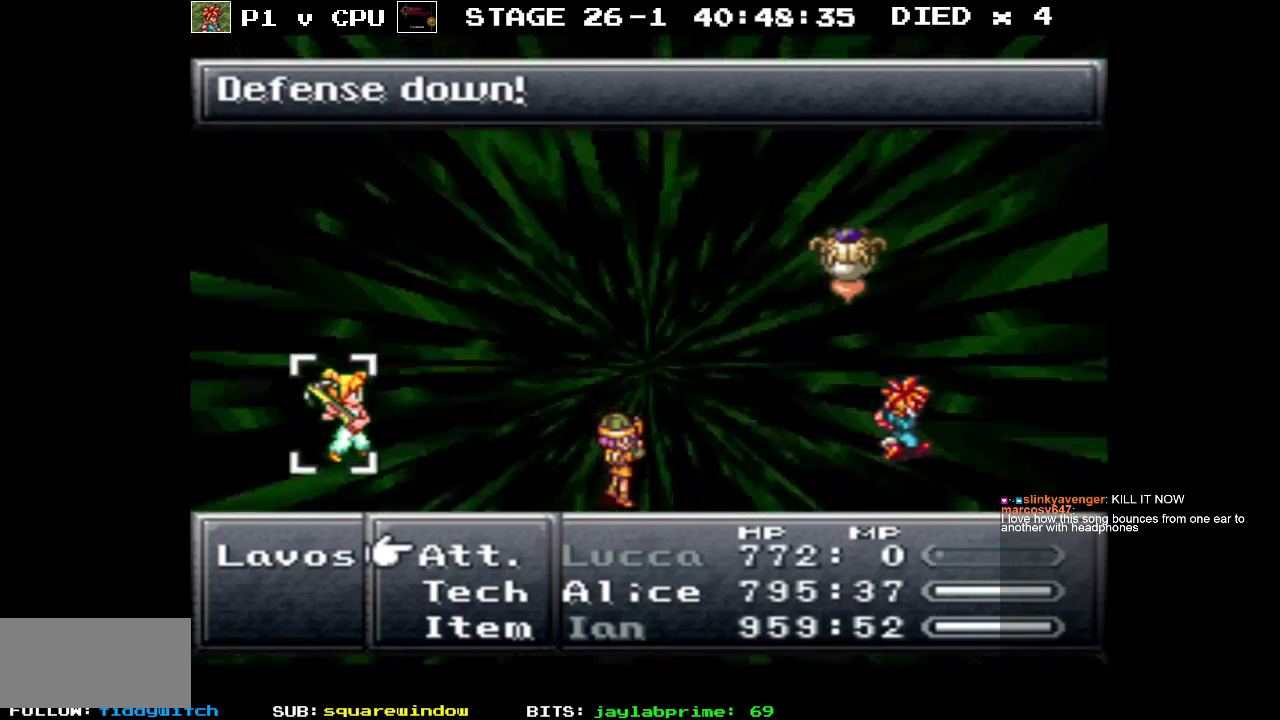
{"buttons": [], "events": []}
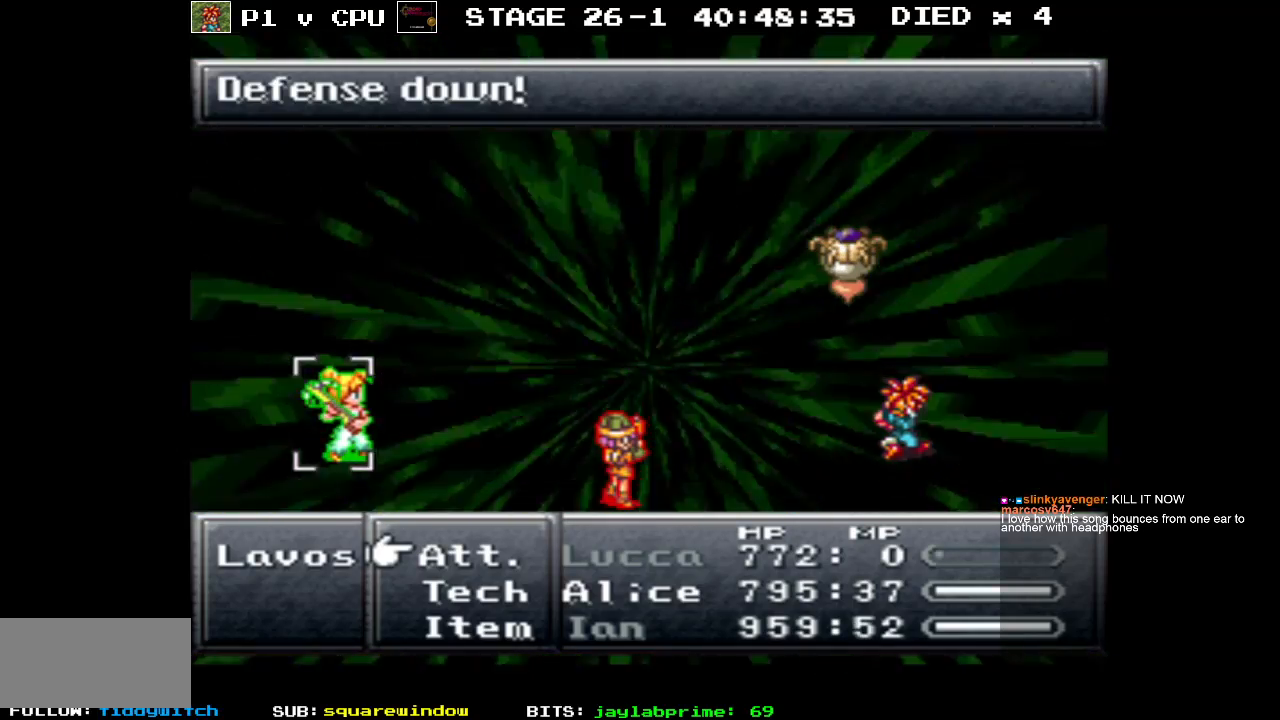
{"buttons": [], "events": [[400, "DPAD_DOWN", "down"], [500, "DPAD_DOWN", "up"]]}
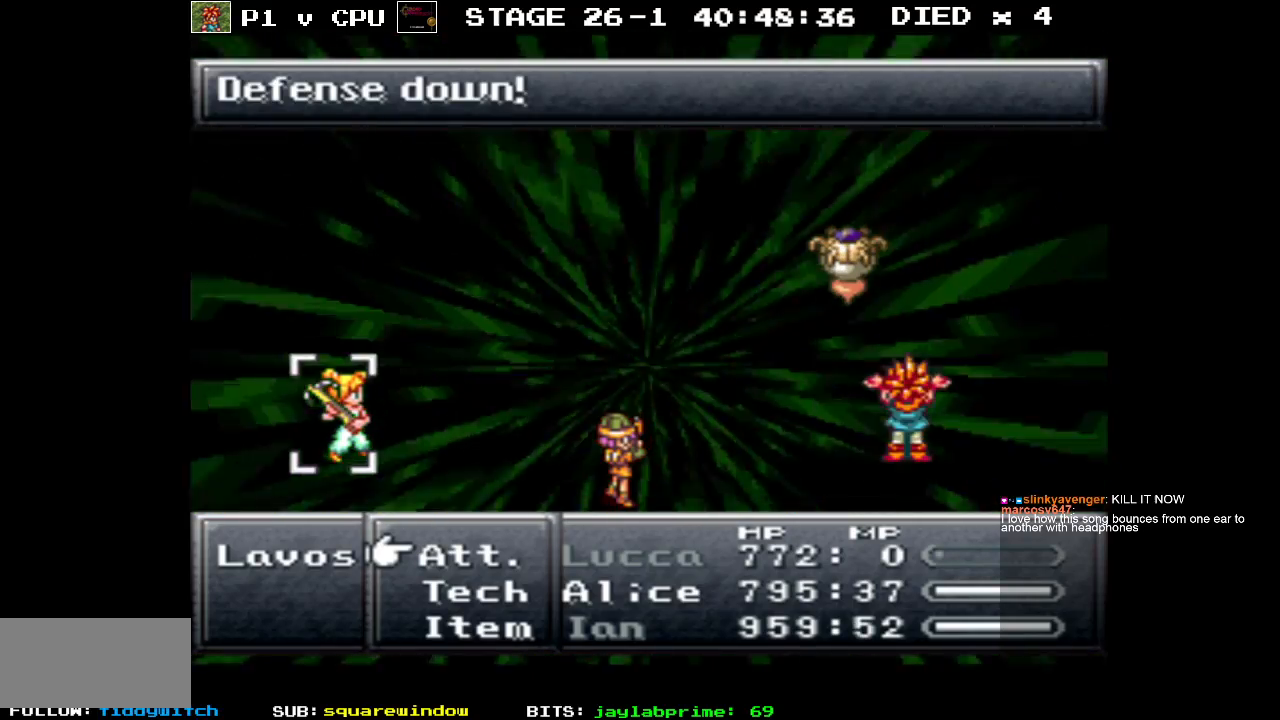
{"buttons": [], "events": []}
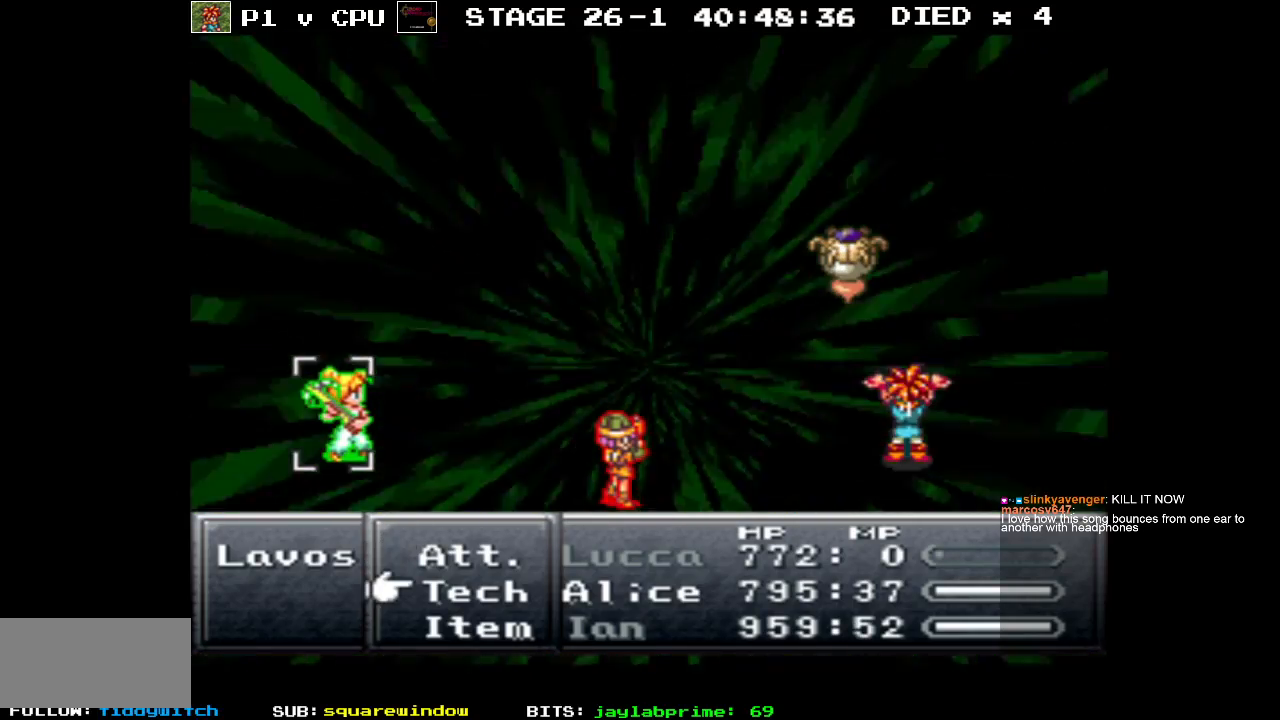
{"buttons": [], "events": []}
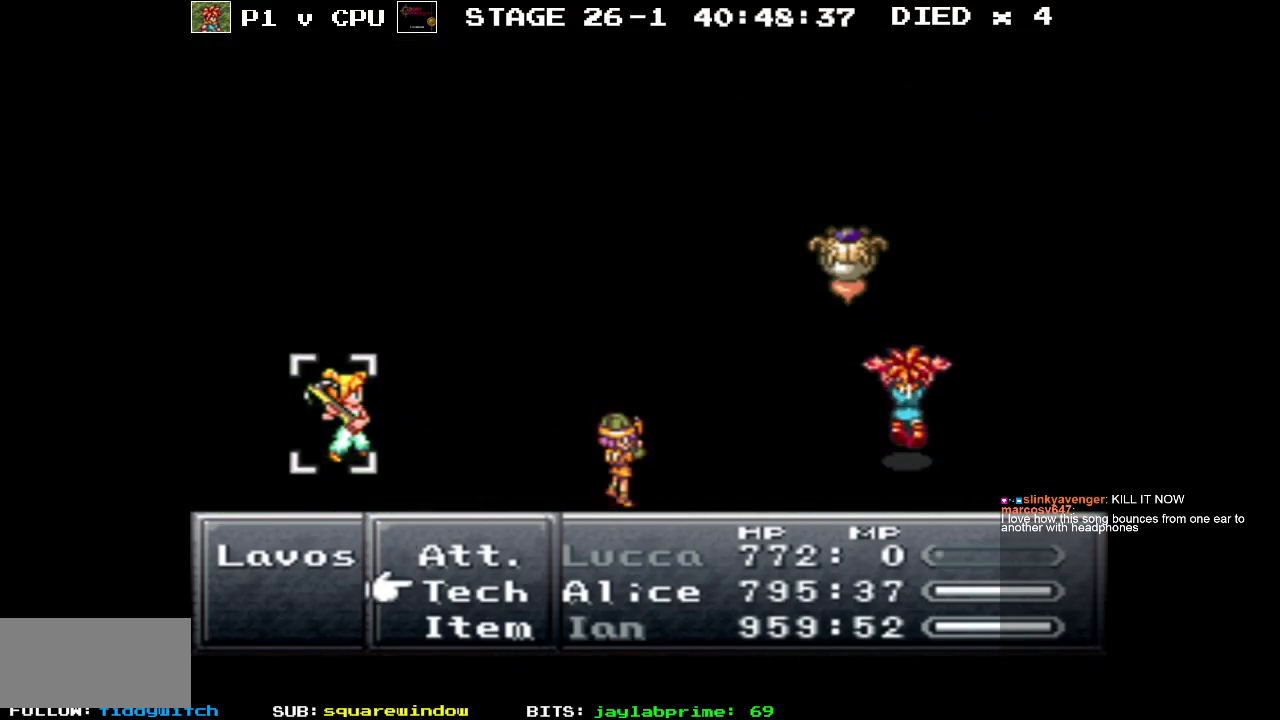
{"buttons": [], "events": []}
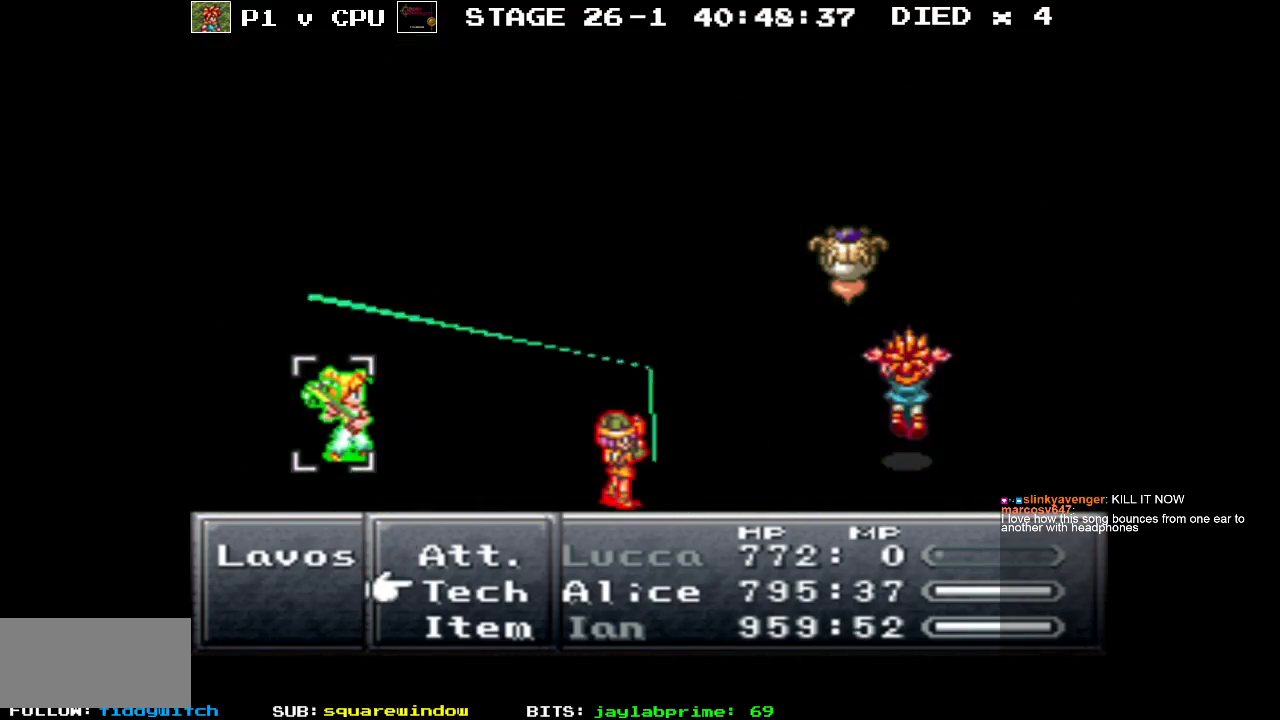
{"buttons": [], "events": []}
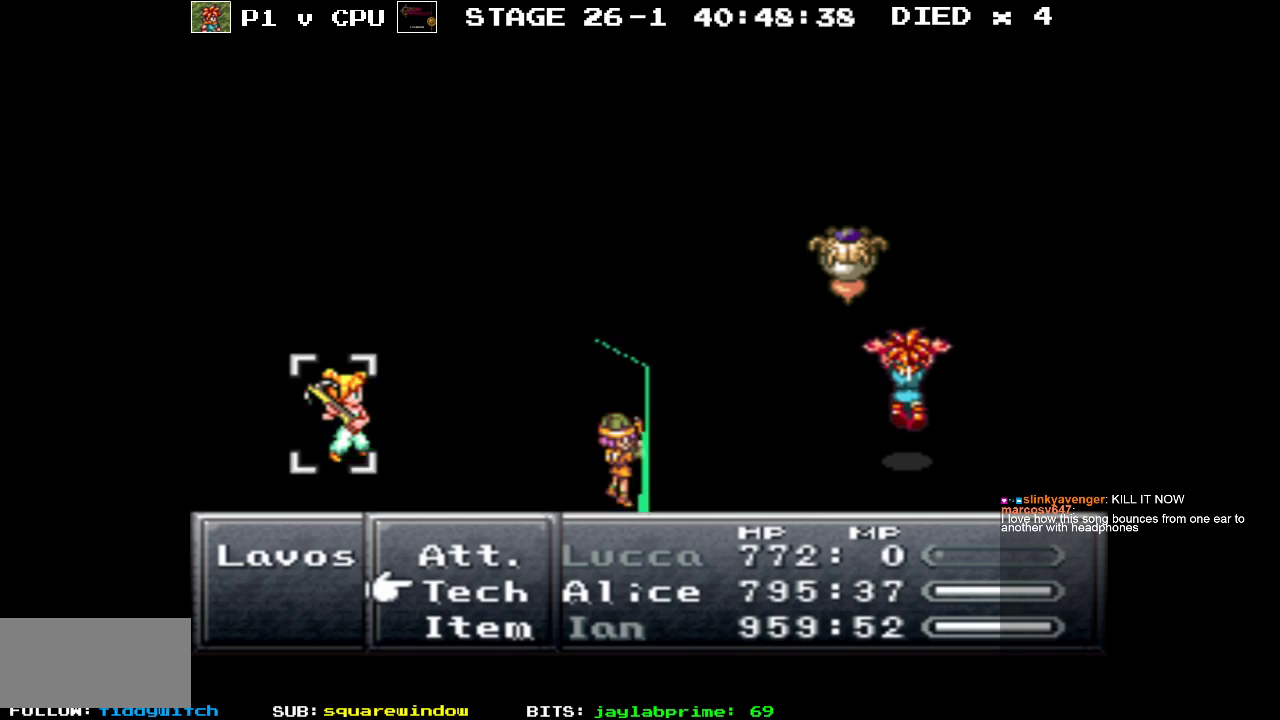
{"buttons": ["DPAD_DOWN"], "events": [[117, "DPAD_DOWN", "down"], [233, "DPAD_DOWN", "up"], [300, "A", "down"], [383, "A", "up"], [450, "DPAD_DOWN", "down"]]}
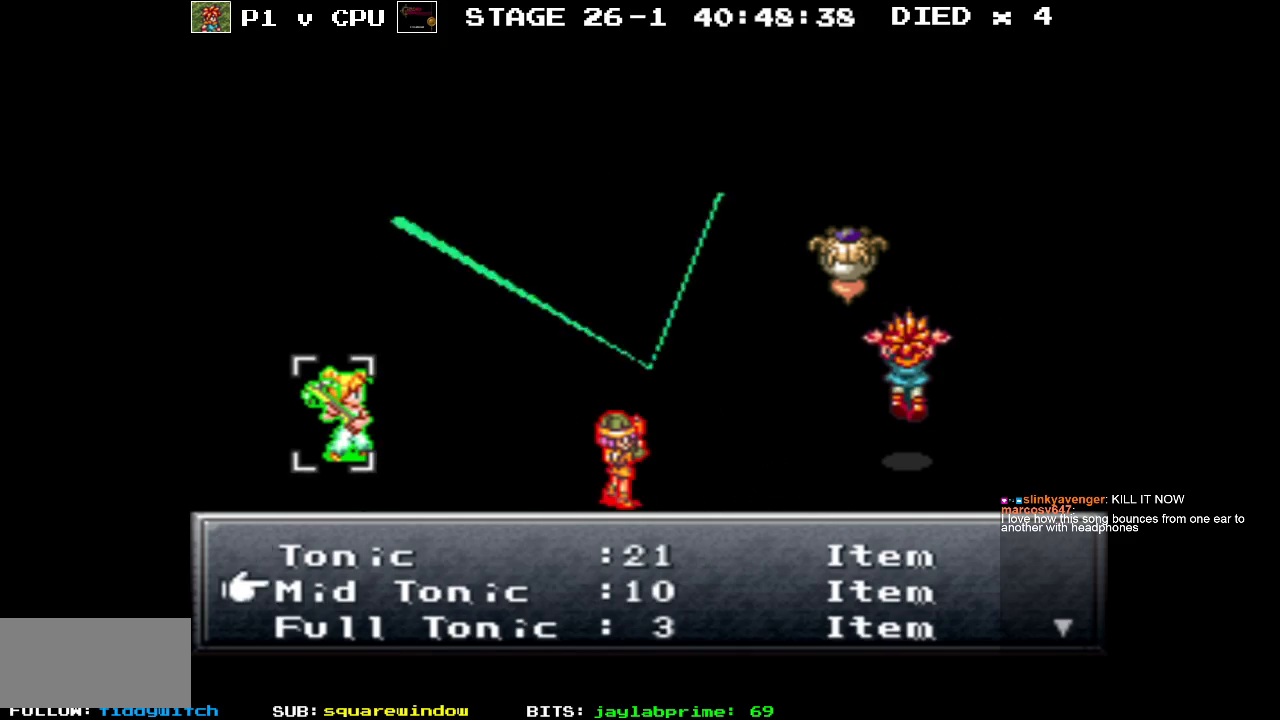
{"buttons": [], "events": [[483, "DPAD_DOWN", "up"]]}
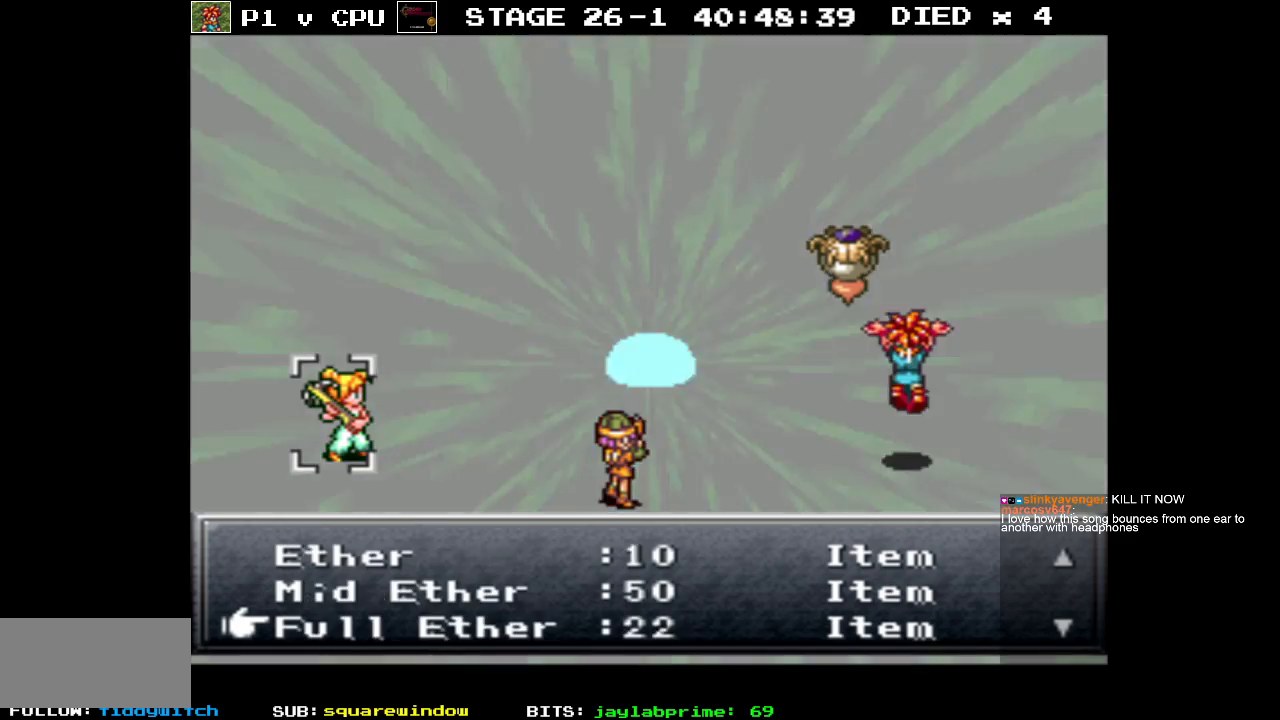
{"buttons": [], "events": []}
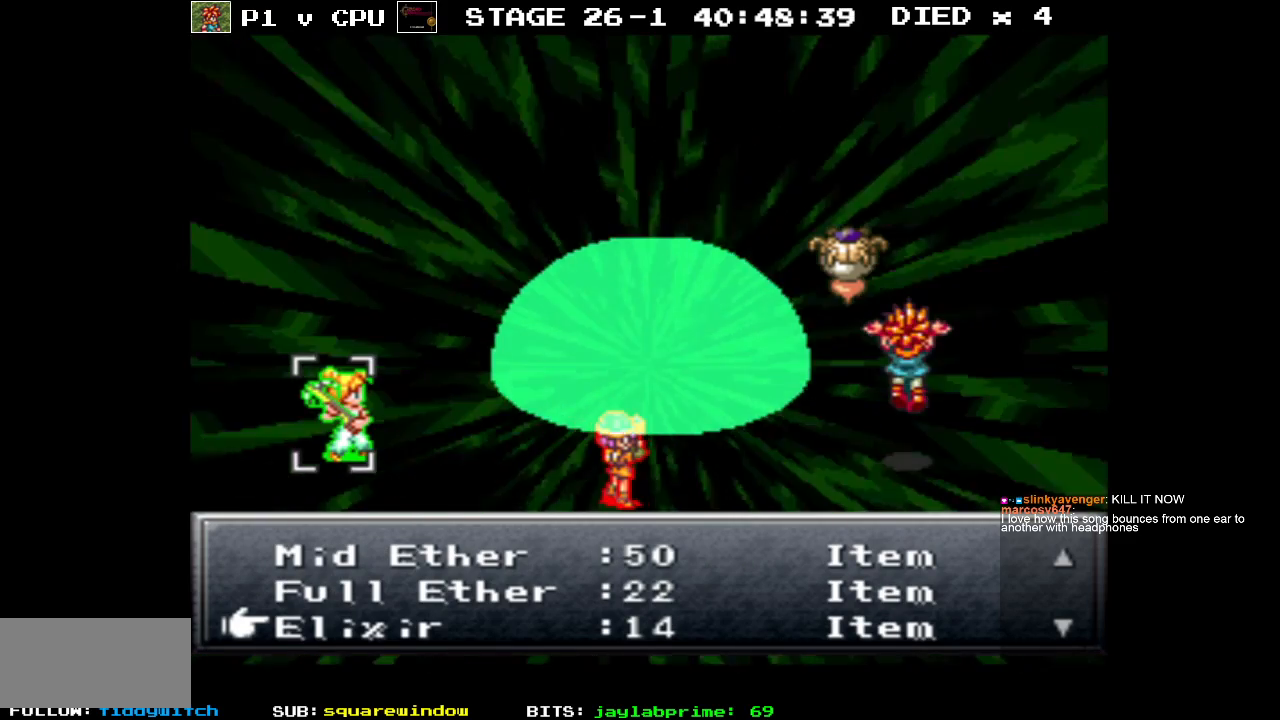
{"buttons": [], "events": [[283, "A", "down"], [383, "A", "up"]]}
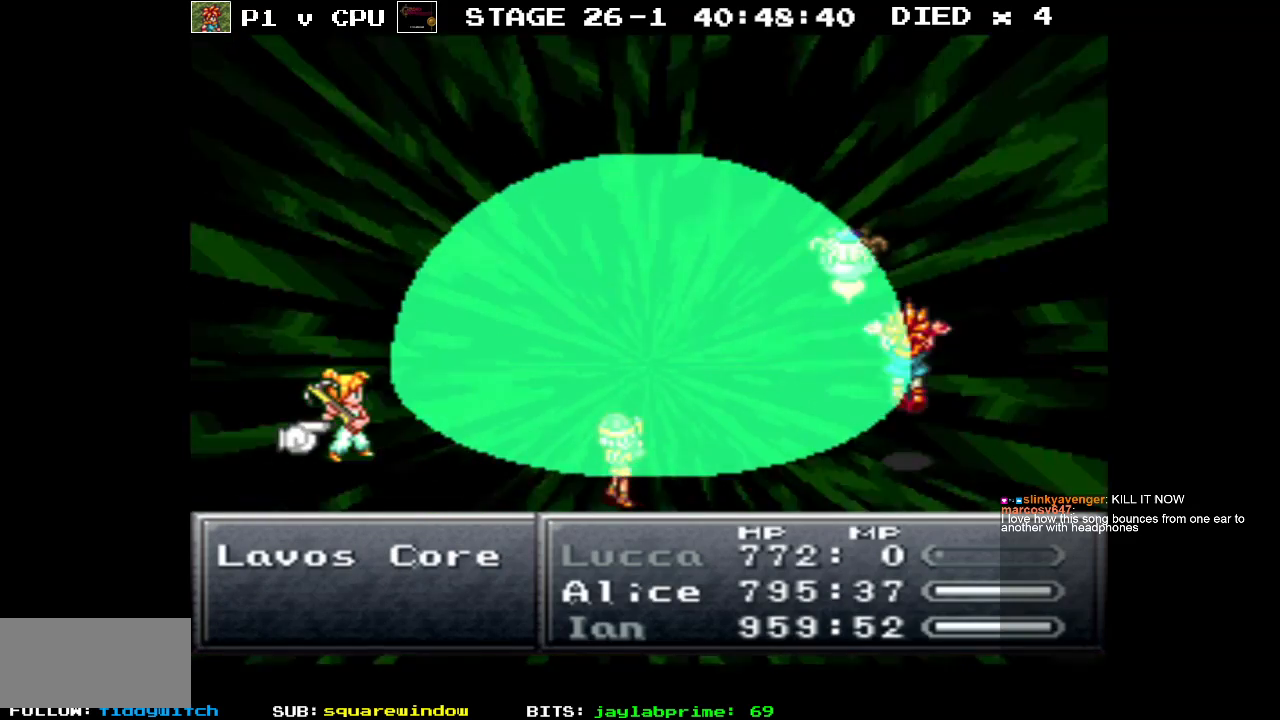
{"buttons": [], "events": []}
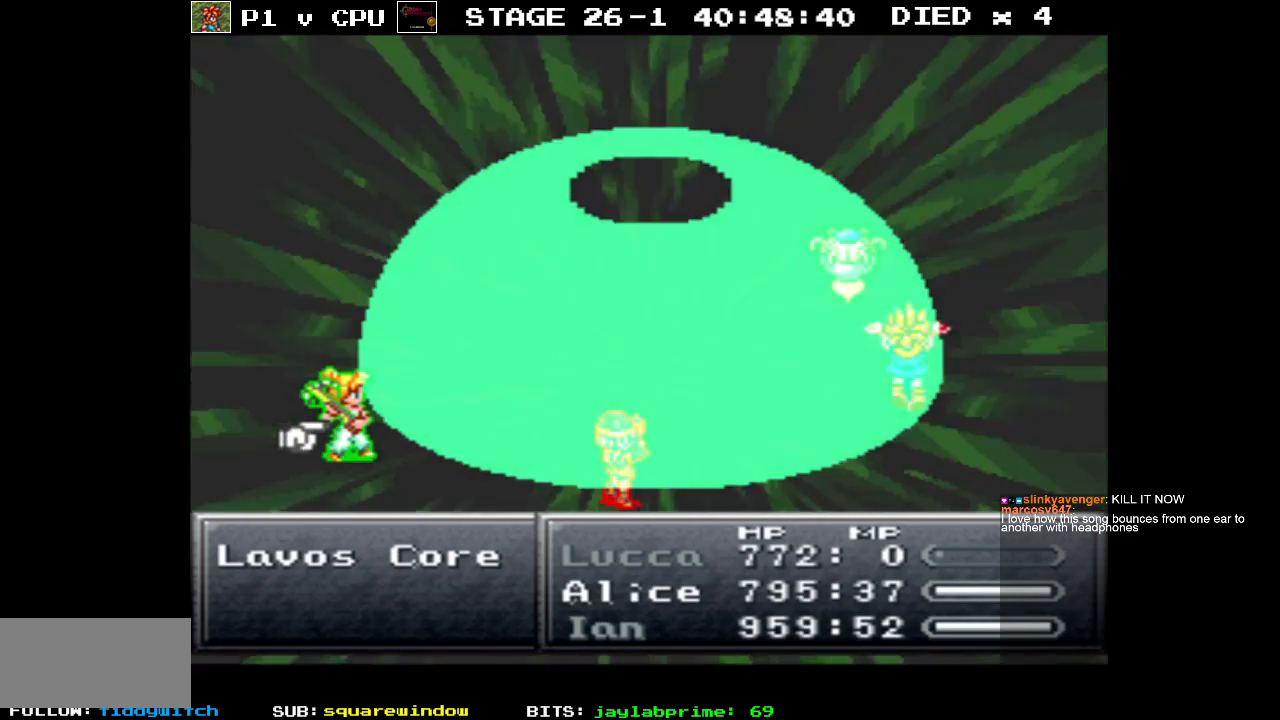
{"buttons": [], "events": [[367, "DPAD_DOWN", "down"], [483, "DPAD_DOWN", "up"]]}
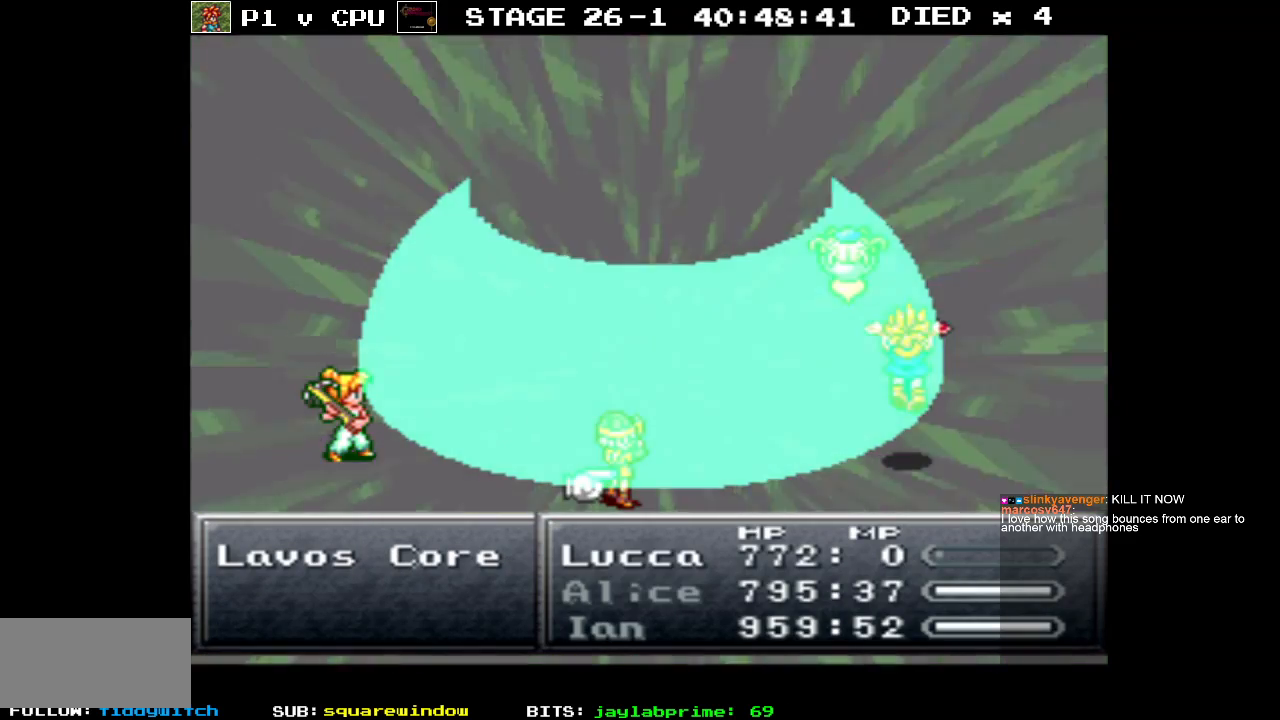
{"buttons": [], "events": []}
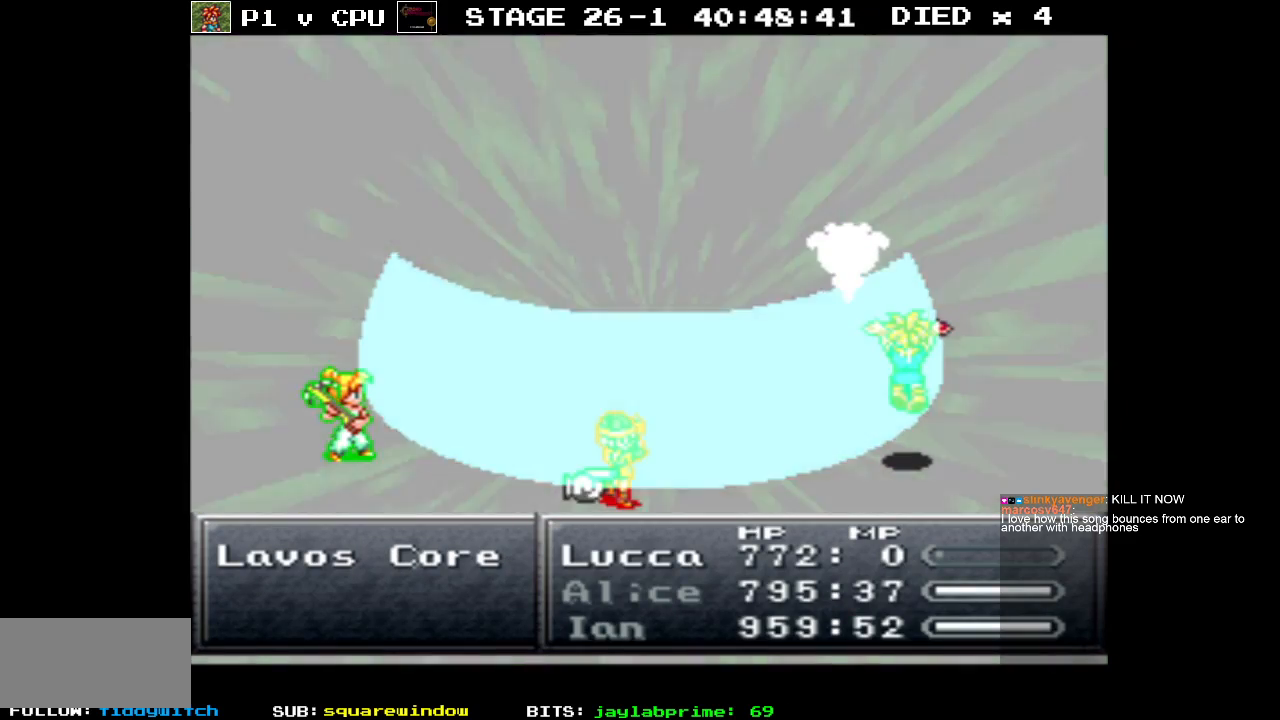
{"buttons": [], "events": [[383, "A", "down"], [483, "A", "up"]]}